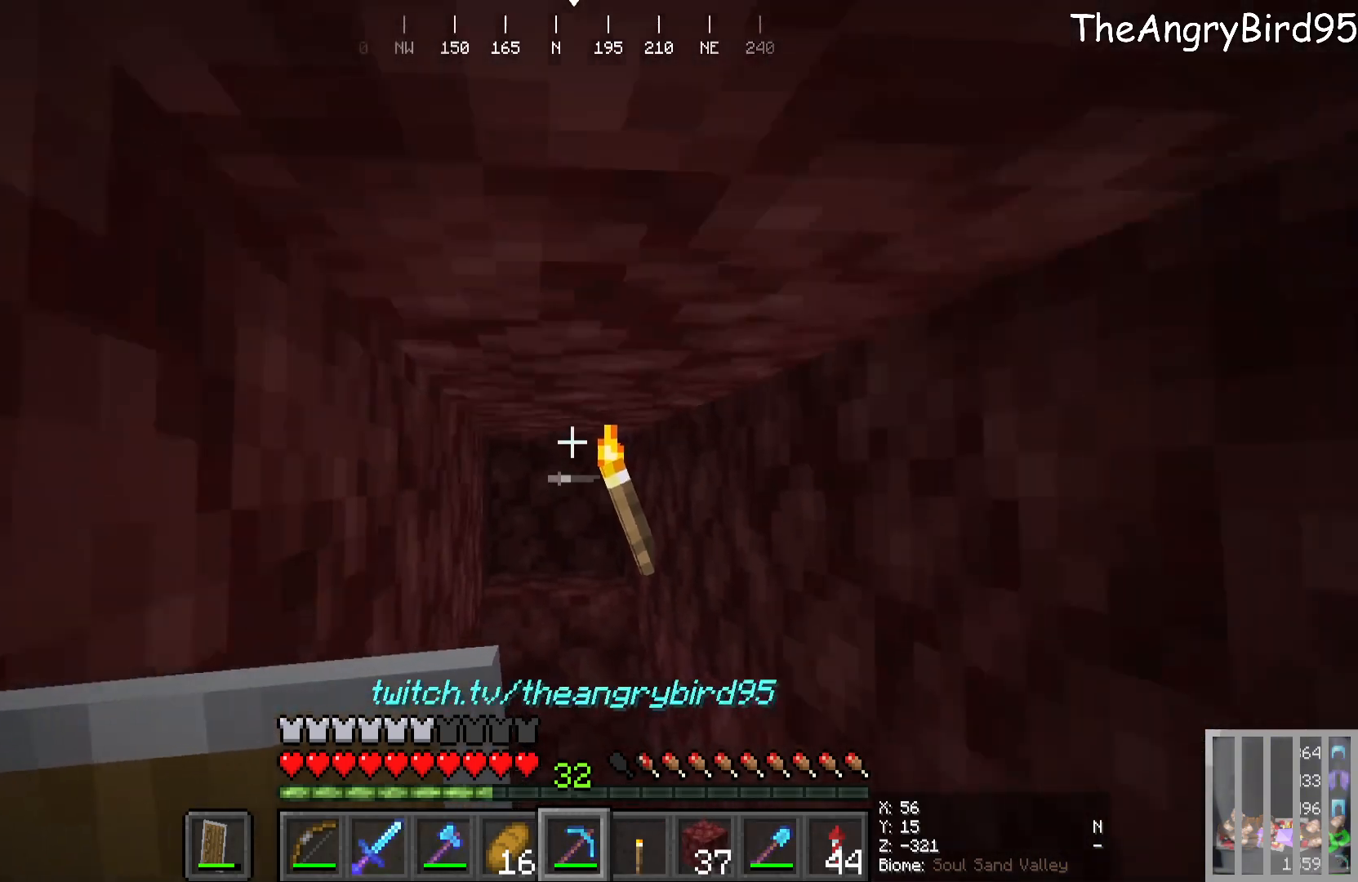
Gameplay with keyboard and mouse; each line is a JSON object with the keys and mouse buttons held at the frame after it. "events" lists presses ("down") and releases ("up") of "a", "d", "s", "w", "mouse_left" and "mouse_right" between this image and that frame as [ms after this image, input, new state], when the widget could be followed in between. "mouse_left", "mouse_right" = the "left", "right" buttons of the "mouse" list. No other keys are recorded. Fast repeated clicks can show as one long hold. Mouse movement is not recorded.
{"keys": ["w"], "mouse": [], "events": [[100, "s", "up"], [266, "w", "down"]]}
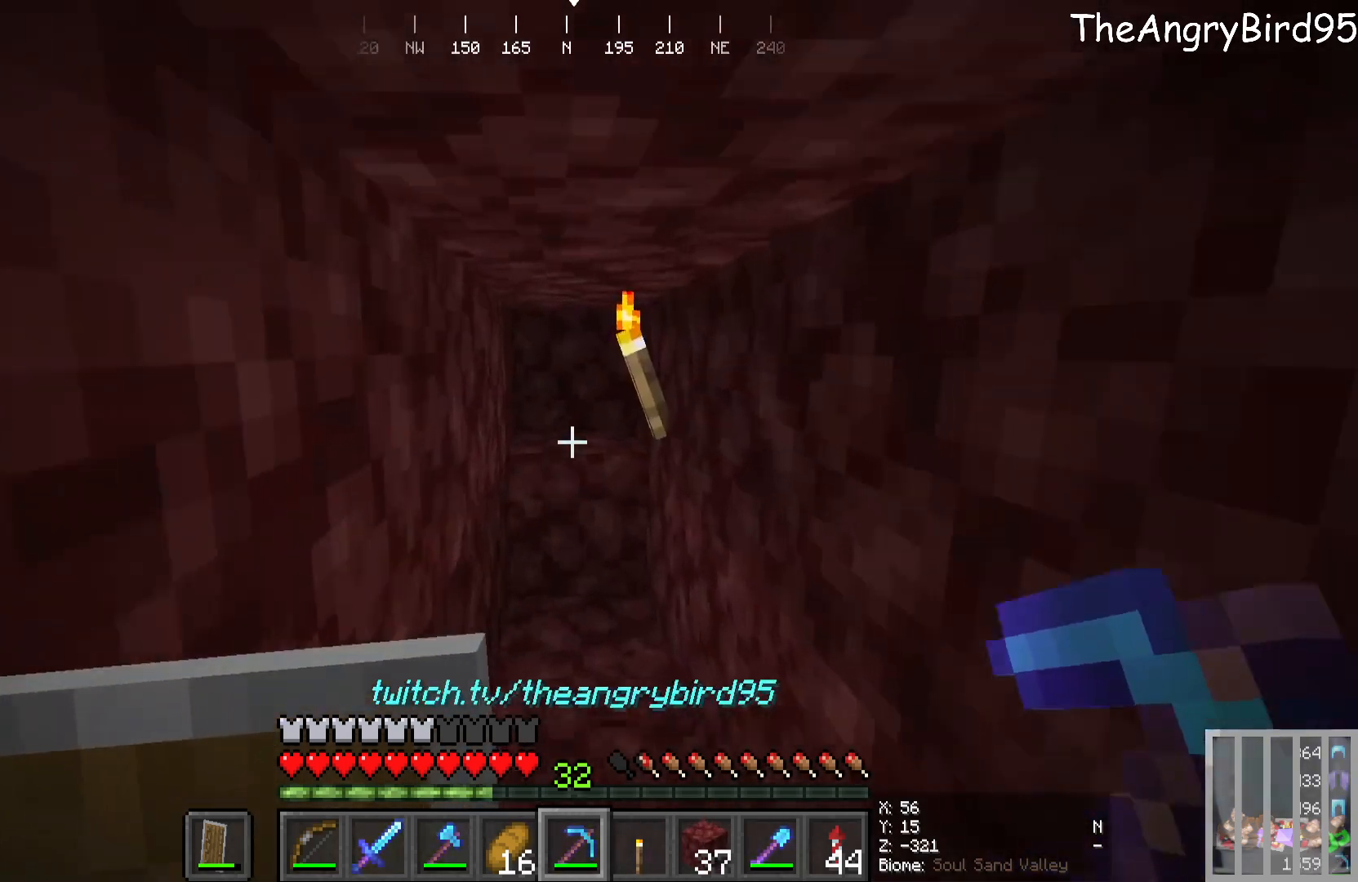
{"keys": [], "mouse": [], "events": [[133, "mouse_left", "down"], [333, "w", "up"], [433, "mouse_left", "up"]]}
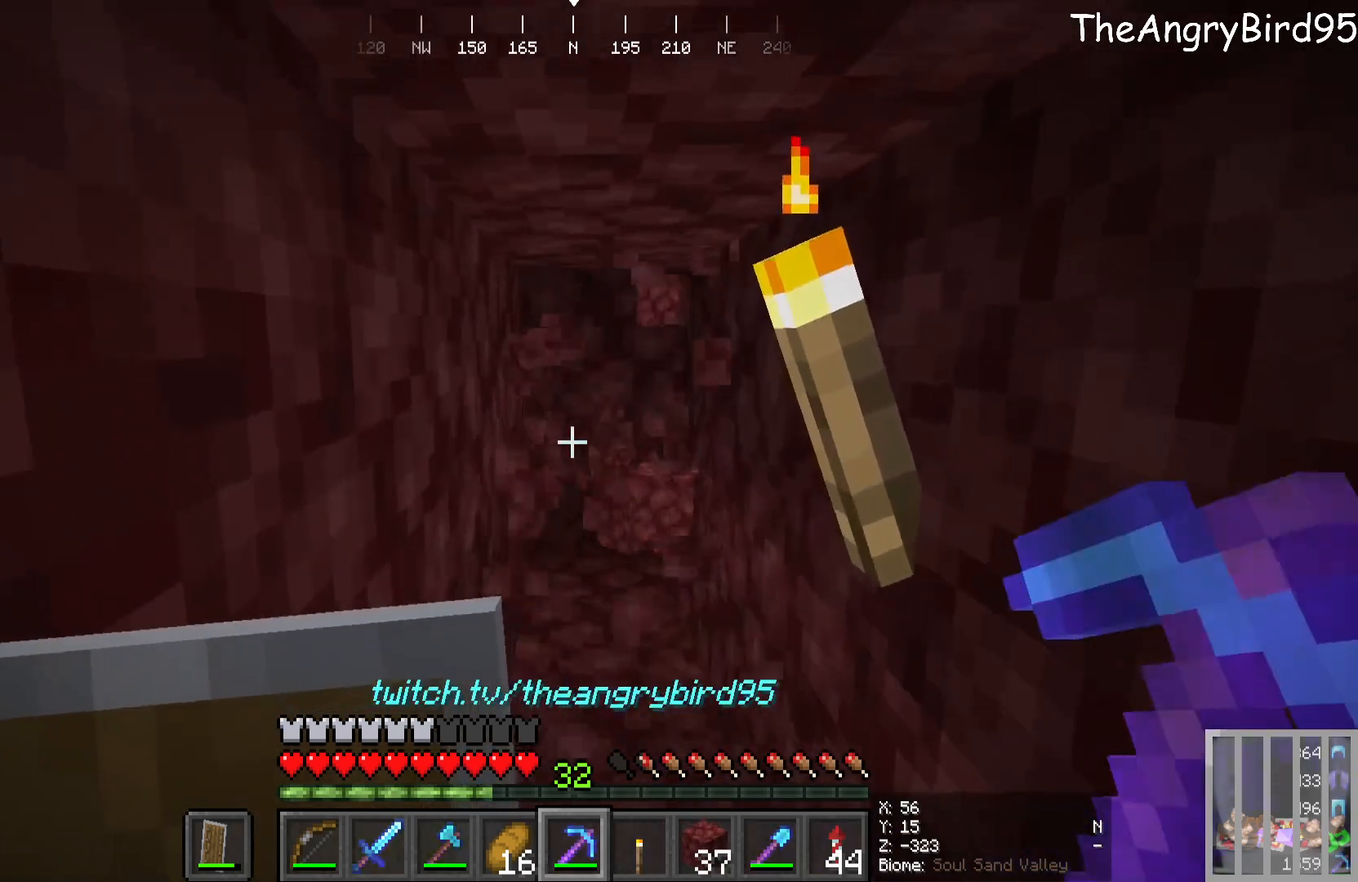
{"keys": ["w"], "mouse": ["left"], "events": [[250, "w", "down"], [483, "mouse_left", "down"]]}
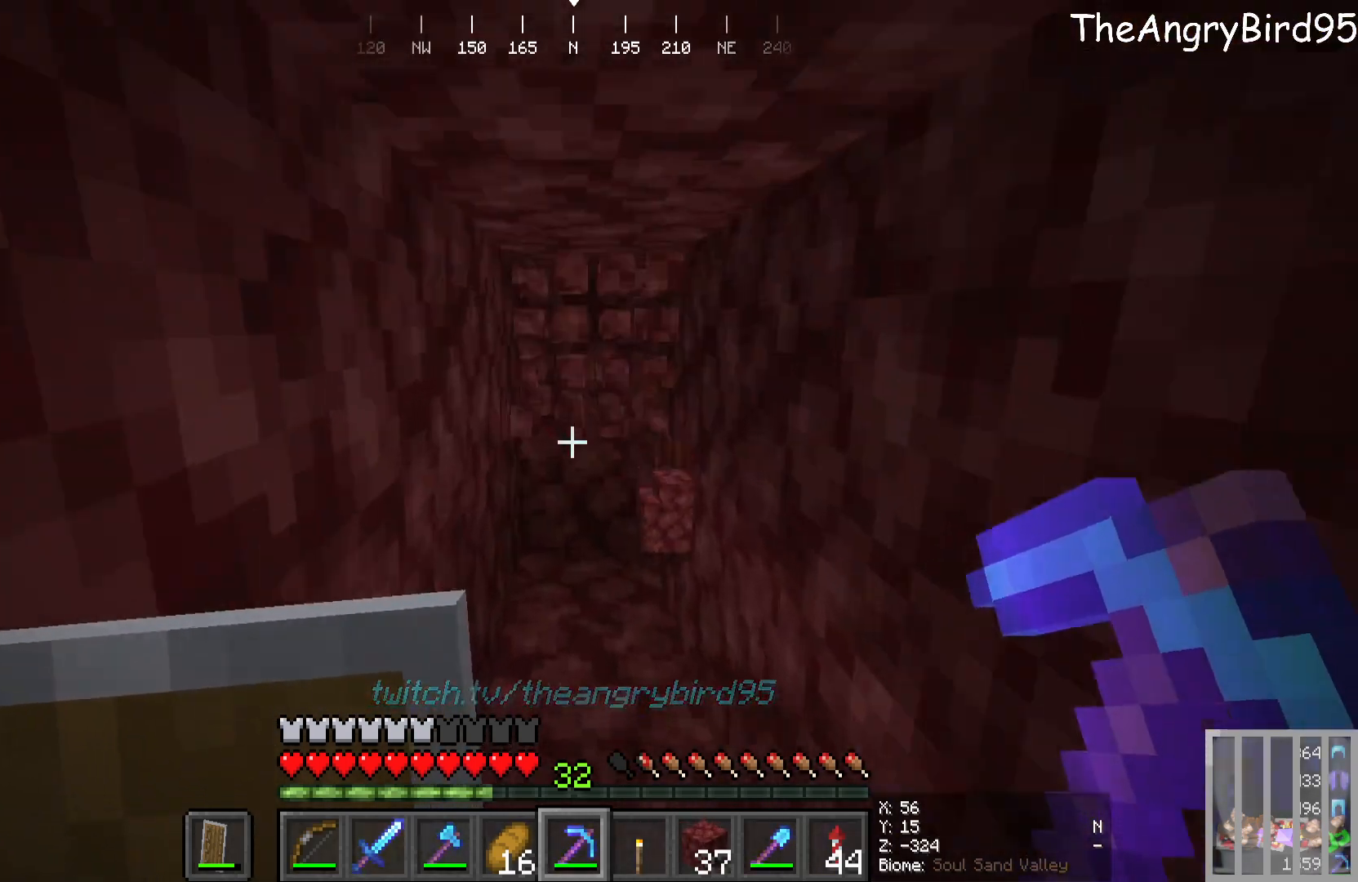
{"keys": [], "mouse": [], "events": [[350, "mouse_left", "up"], [366, "w", "up"]]}
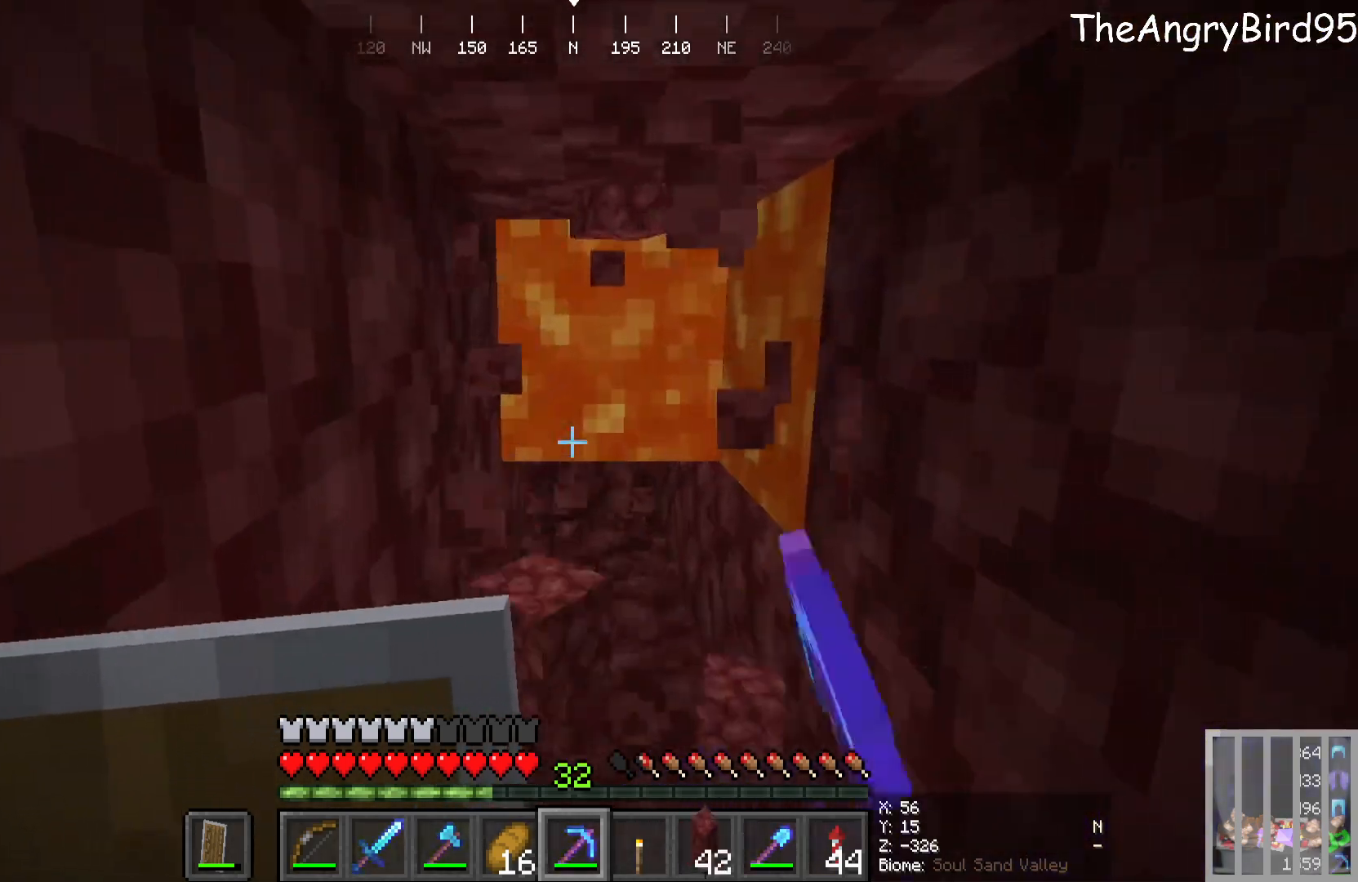
{"keys": ["s"], "mouse": [], "events": [[450, "s", "down"]]}
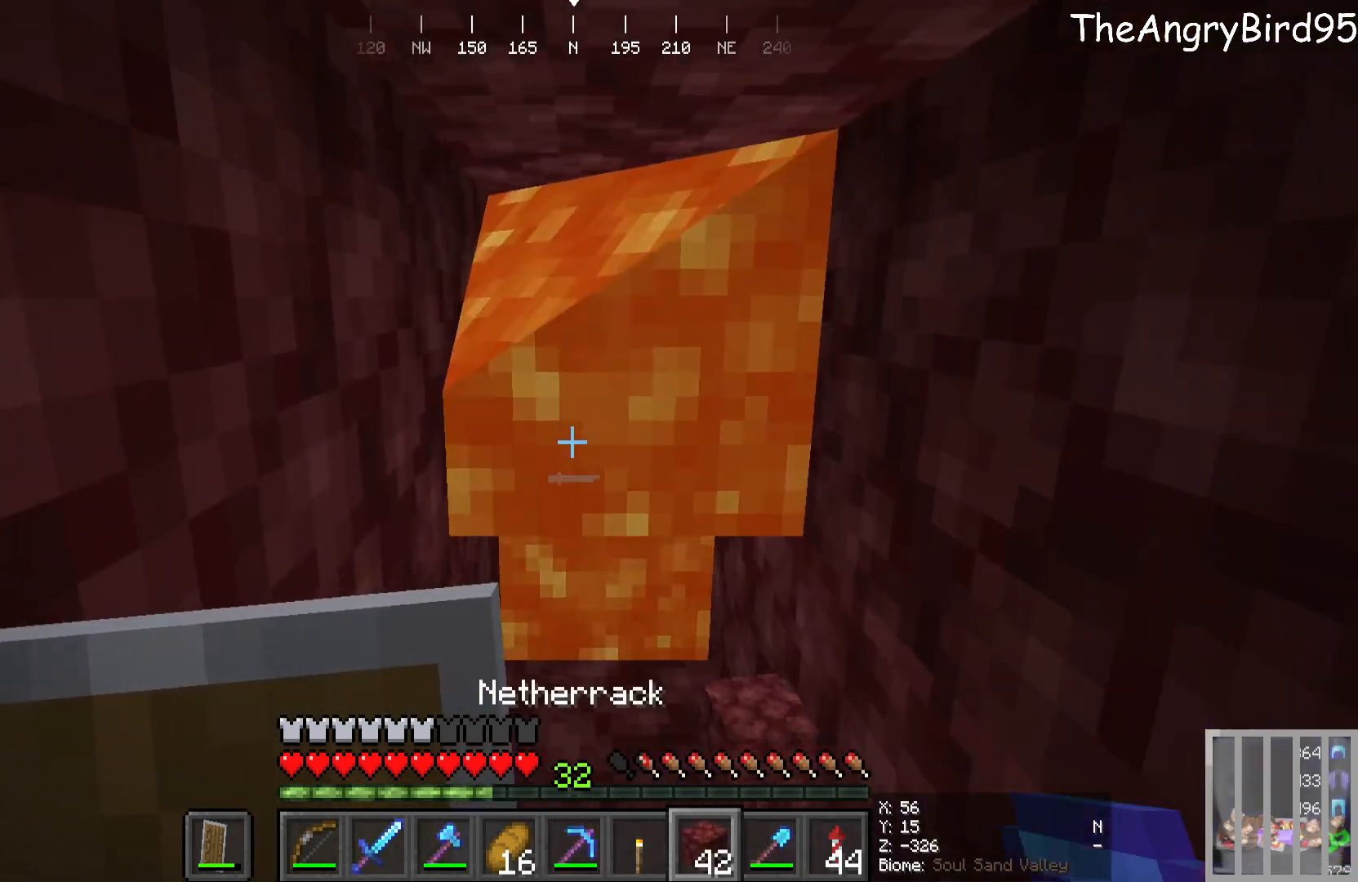
{"keys": ["s"], "mouse": []}
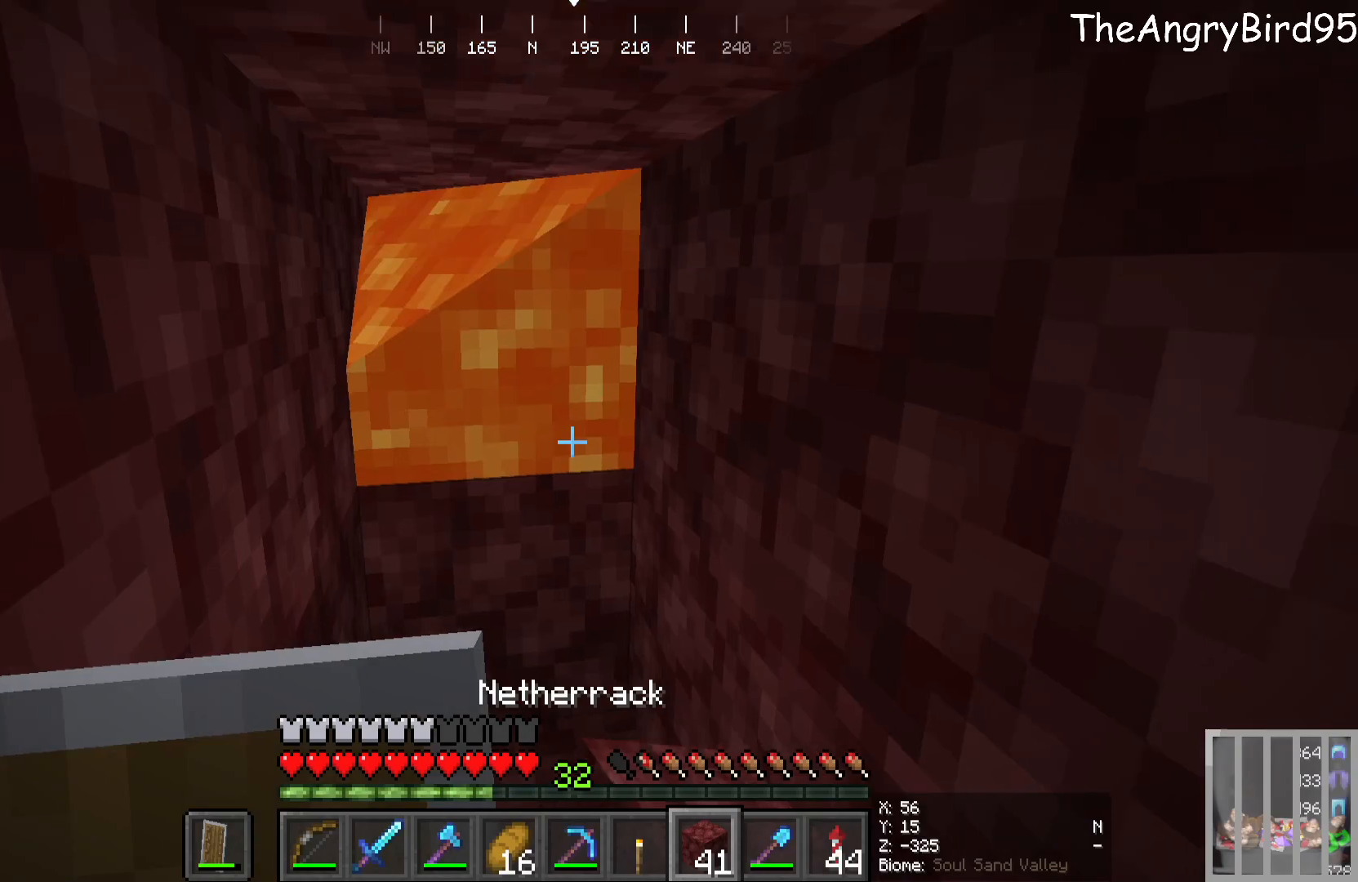
{"keys": [], "mouse": ["right"], "events": [[50, "mouse_right", "down"], [50, "s", "up"], [233, "mouse_right", "up"], [350, "s", "down"], [416, "mouse_right", "down"], [483, "s", "up"]]}
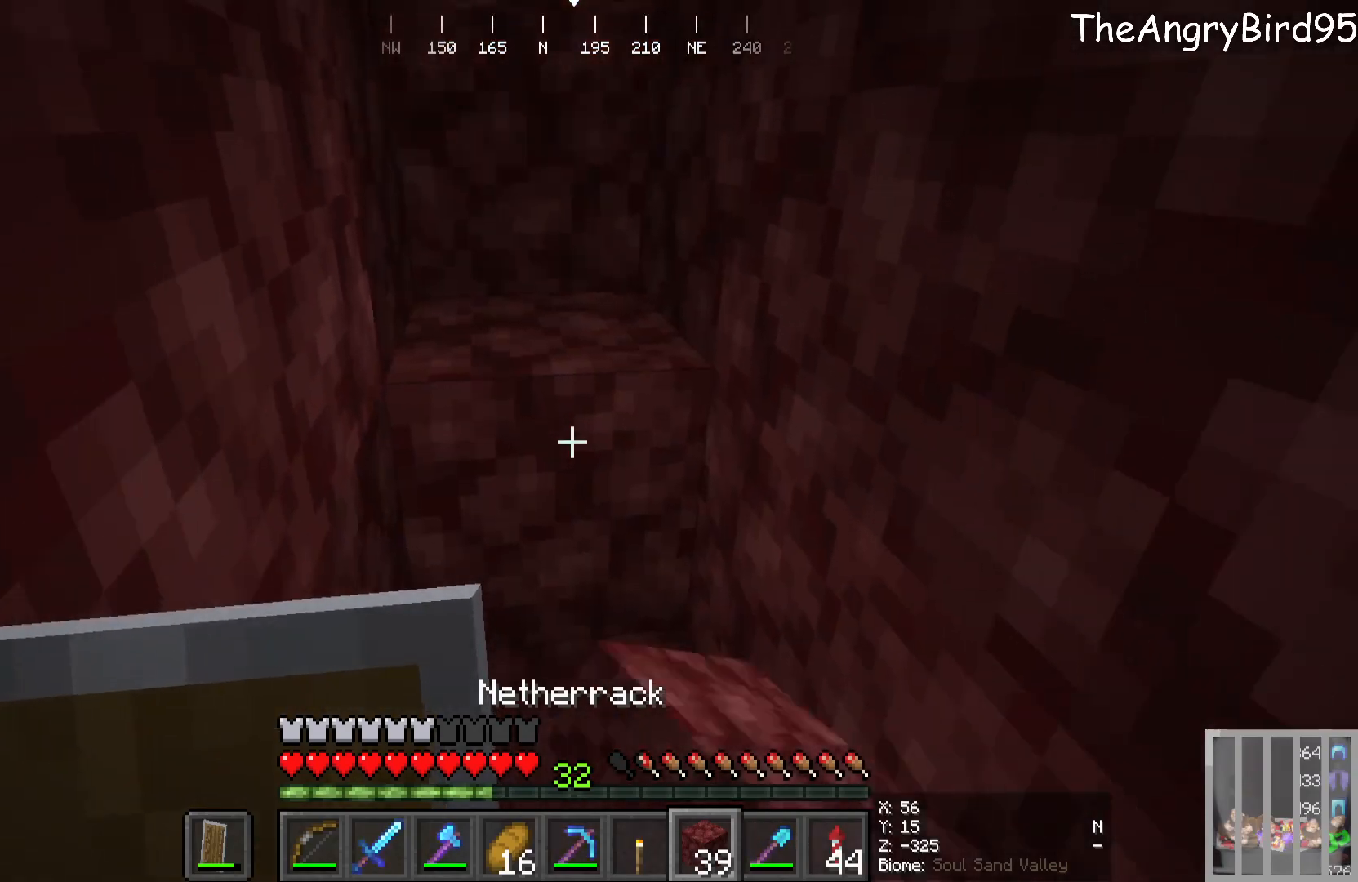
{"keys": ["s"], "mouse": [], "events": [[100, "mouse_right", "up"], [233, "mouse_right", "down"], [400, "s", "down"], [433, "mouse_right", "up"]]}
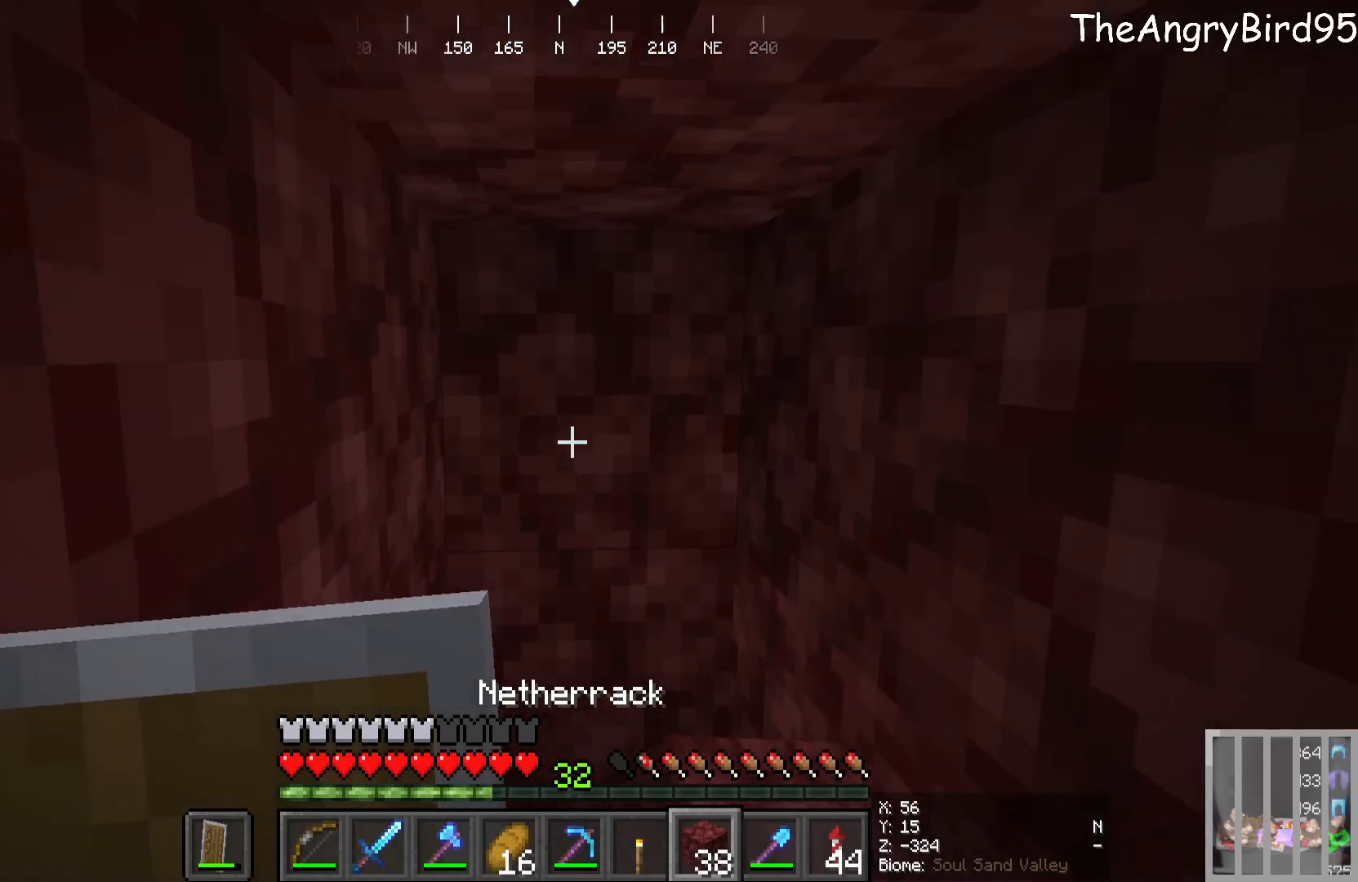
{"keys": [], "mouse": [], "events": [[66, "s", "up"]]}
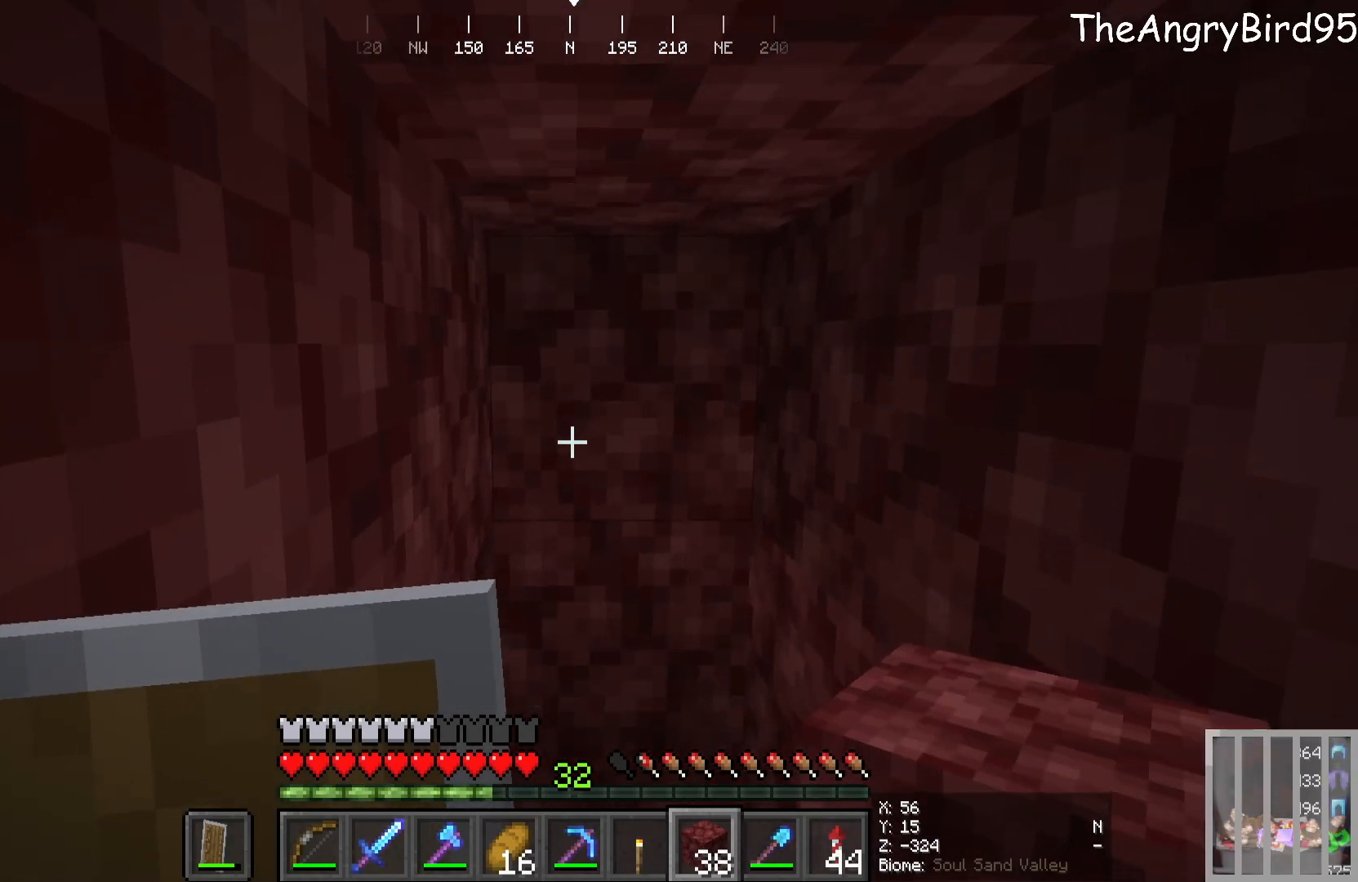
{"keys": [], "mouse": ["right"], "events": [[250, "mouse_right", "down"]]}
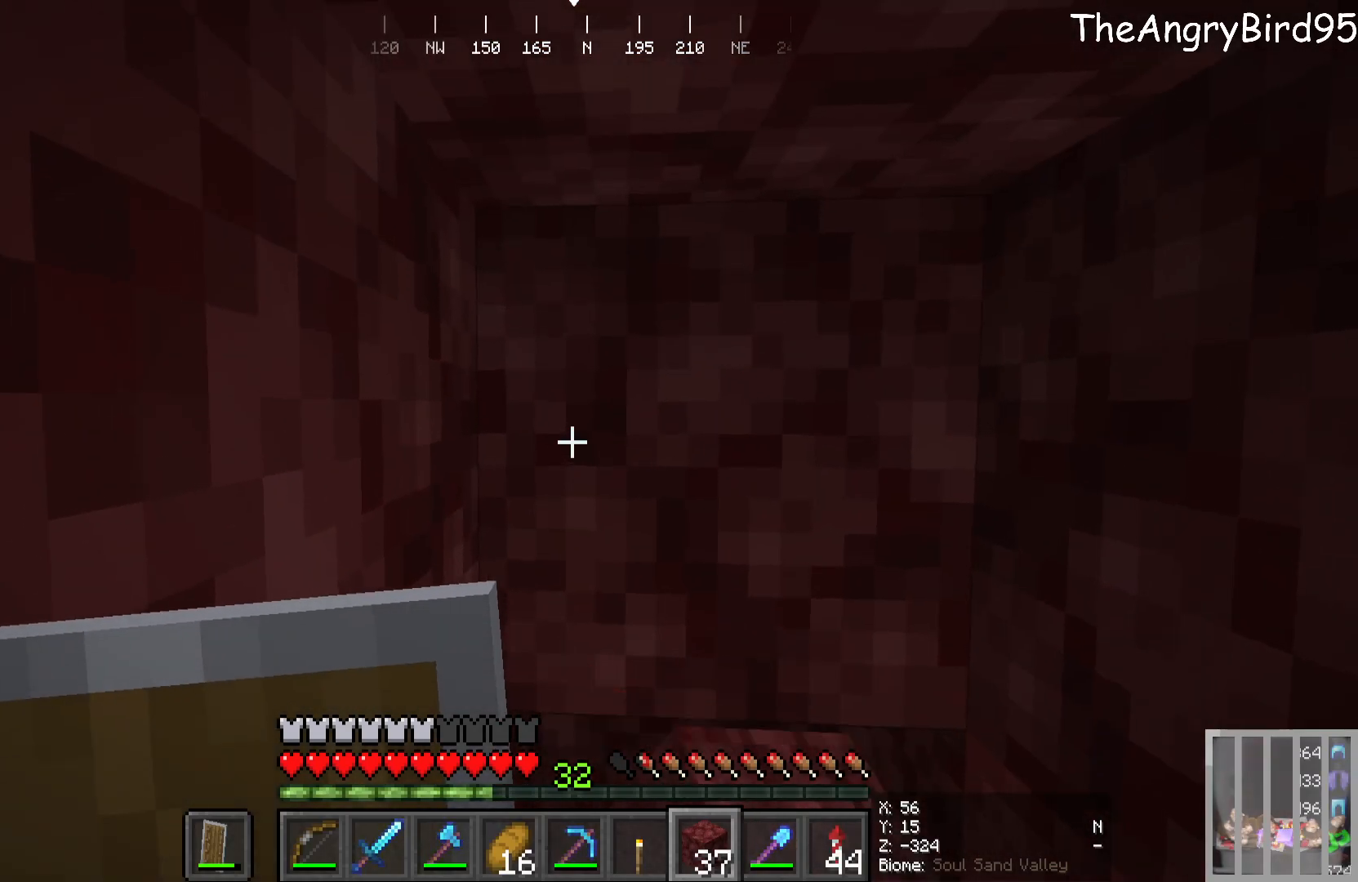
{"keys": [], "mouse": [], "events": [[50, "mouse_right", "up"]]}
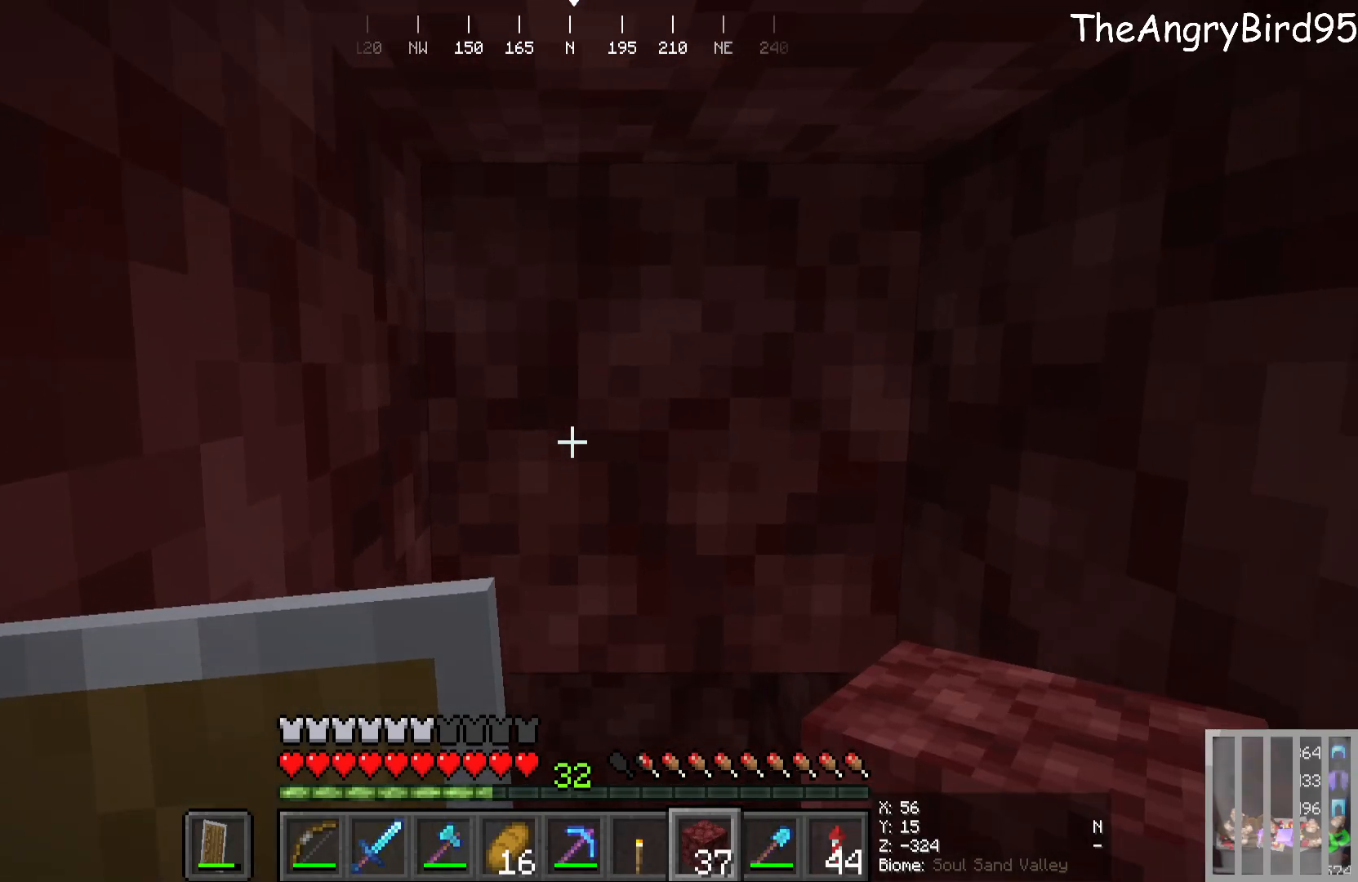
{"keys": [], "mouse": [], "events": [[216, "mouse_right", "down"], [416, "mouse_right", "up"]]}
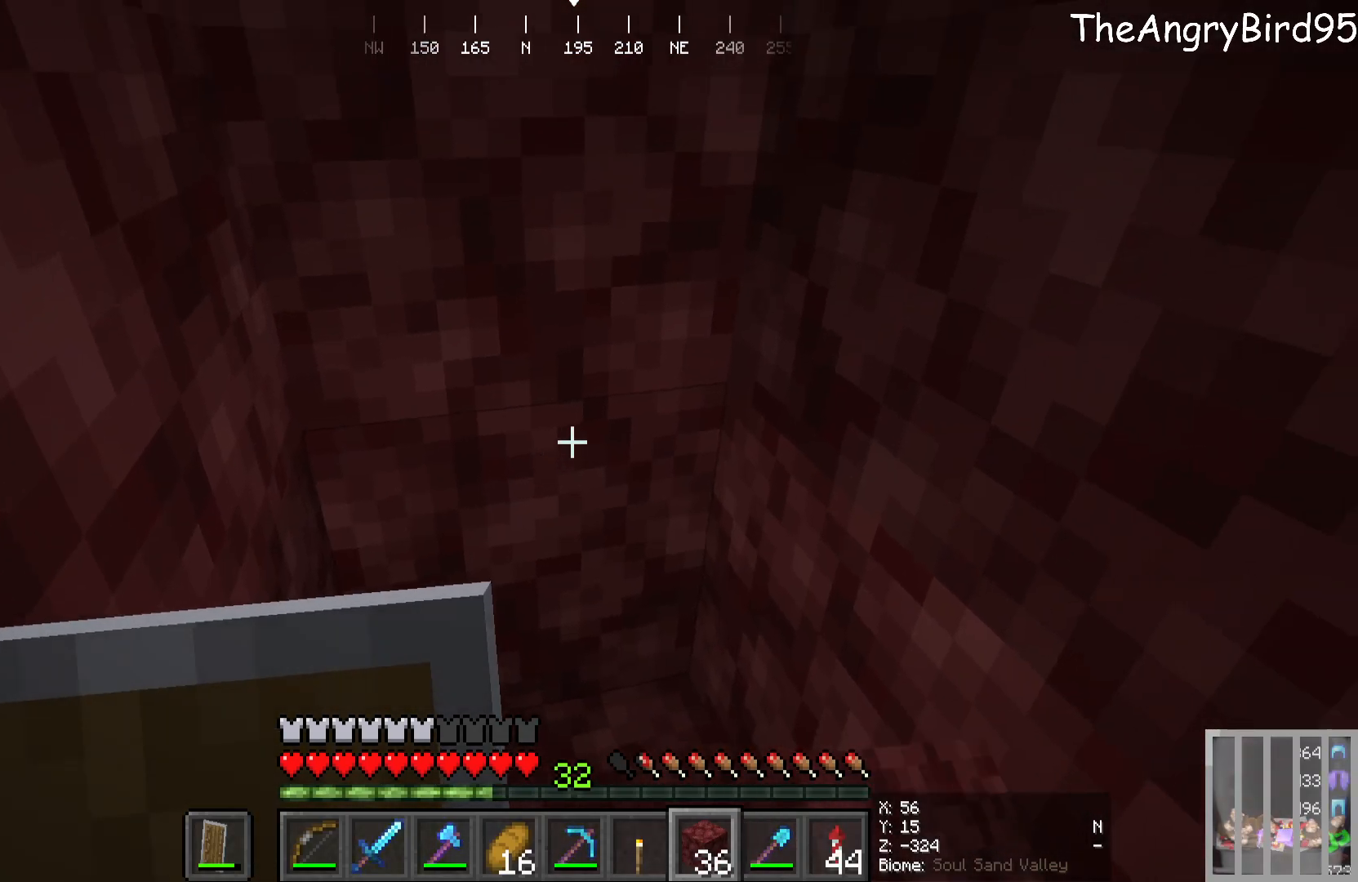
{"keys": [], "mouse": [], "events": [[100, "a", "down"], [333, "a", "up"]]}
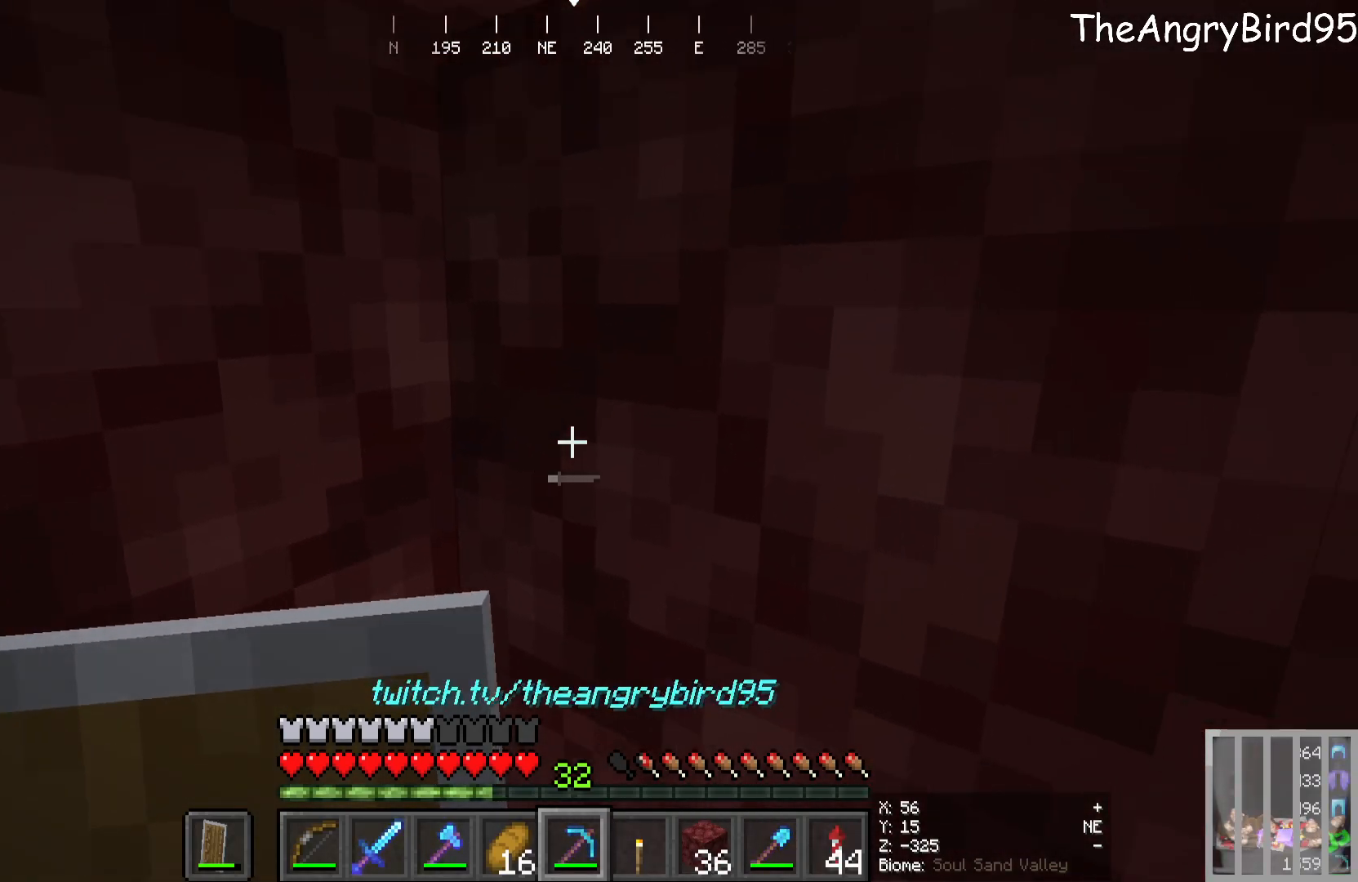
{"keys": [], "mouse": [], "events": [[300, "a", "down"], [433, "a", "up"]]}
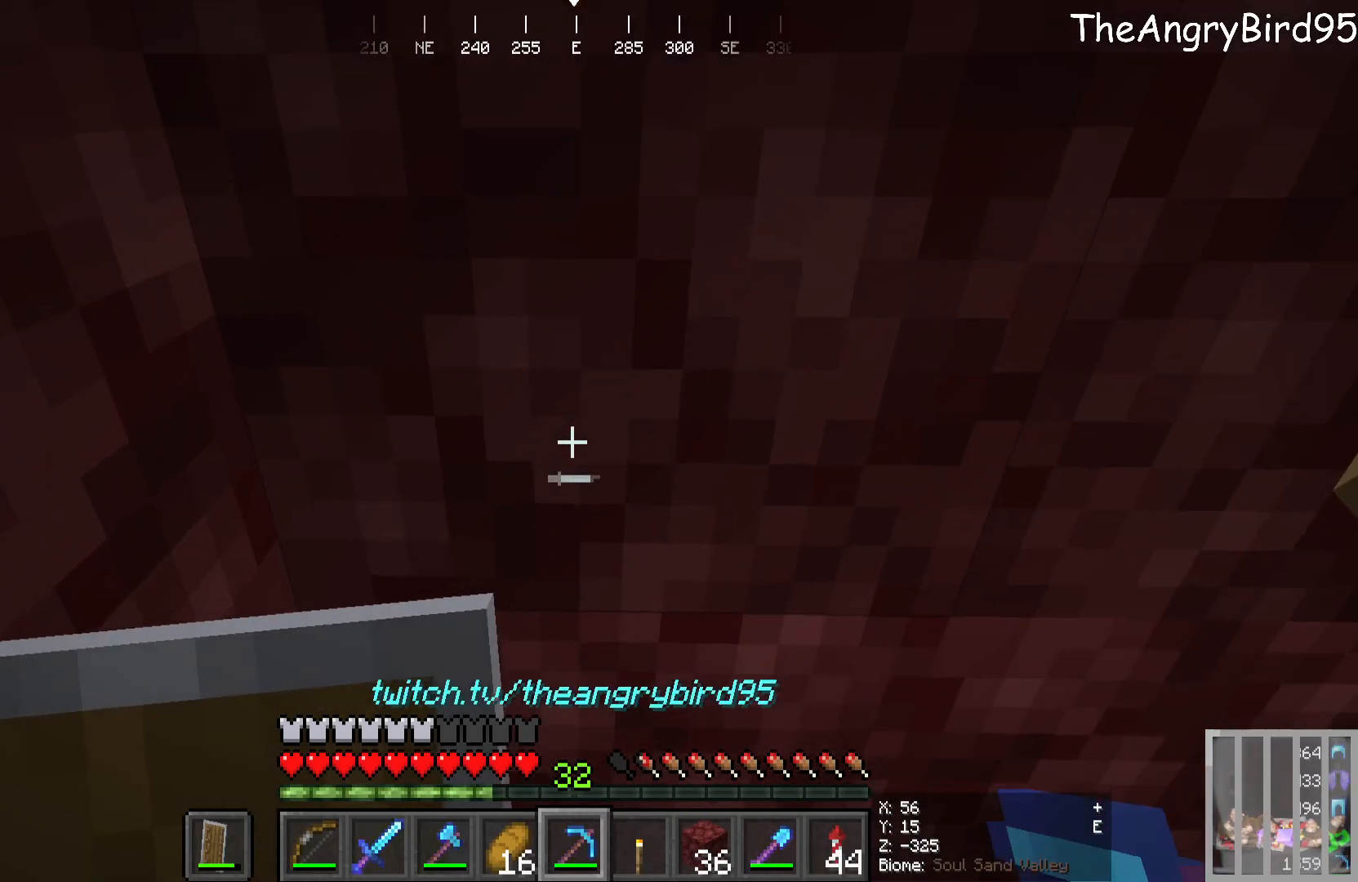
{"keys": [], "mouse": [], "events": [[33, "mouse_left", "down"], [233, "mouse_left", "up"]]}
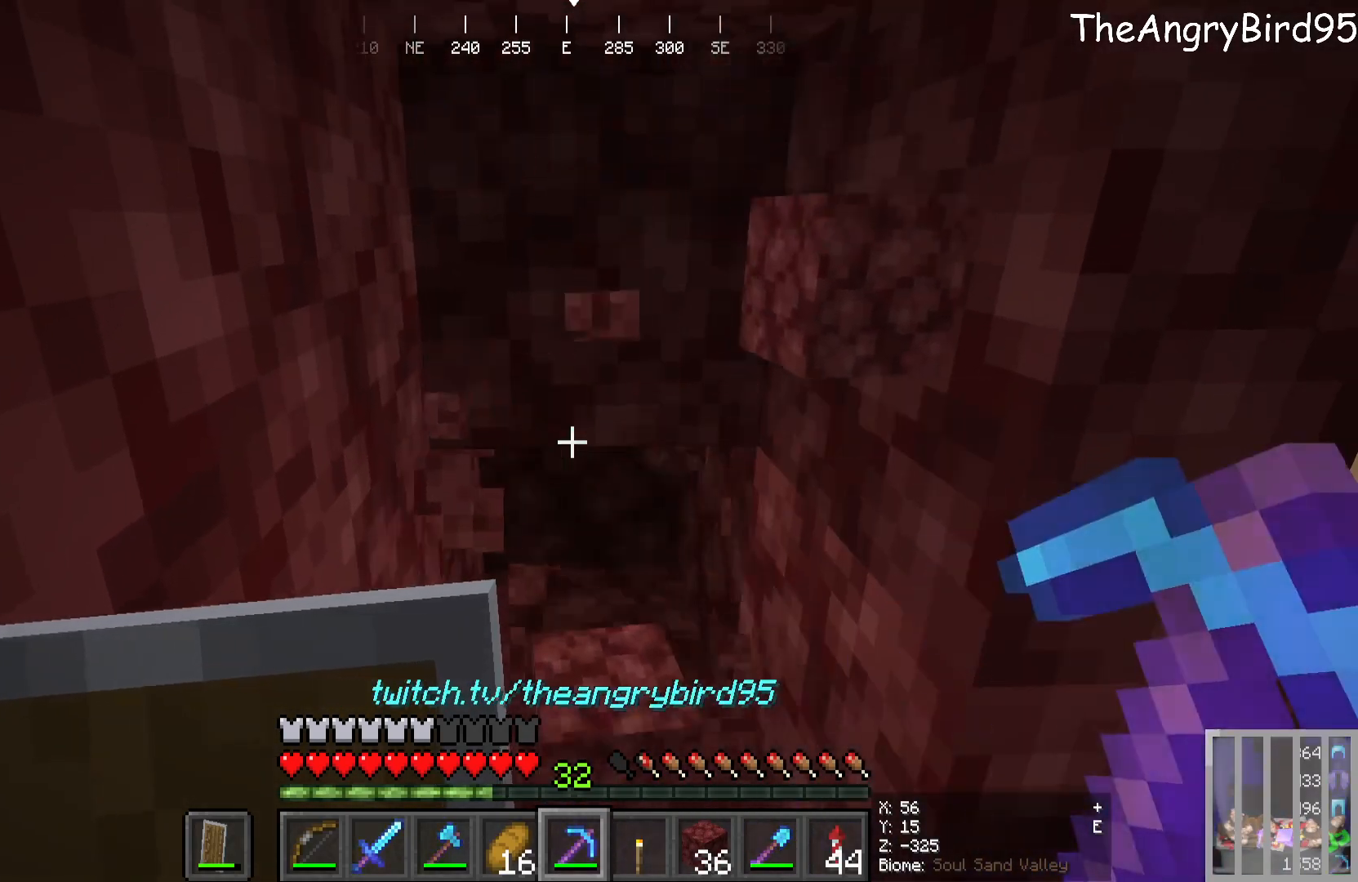
{"keys": [], "mouse": [], "events": [[116, "mouse_left", "down"], [316, "mouse_left", "up"]]}
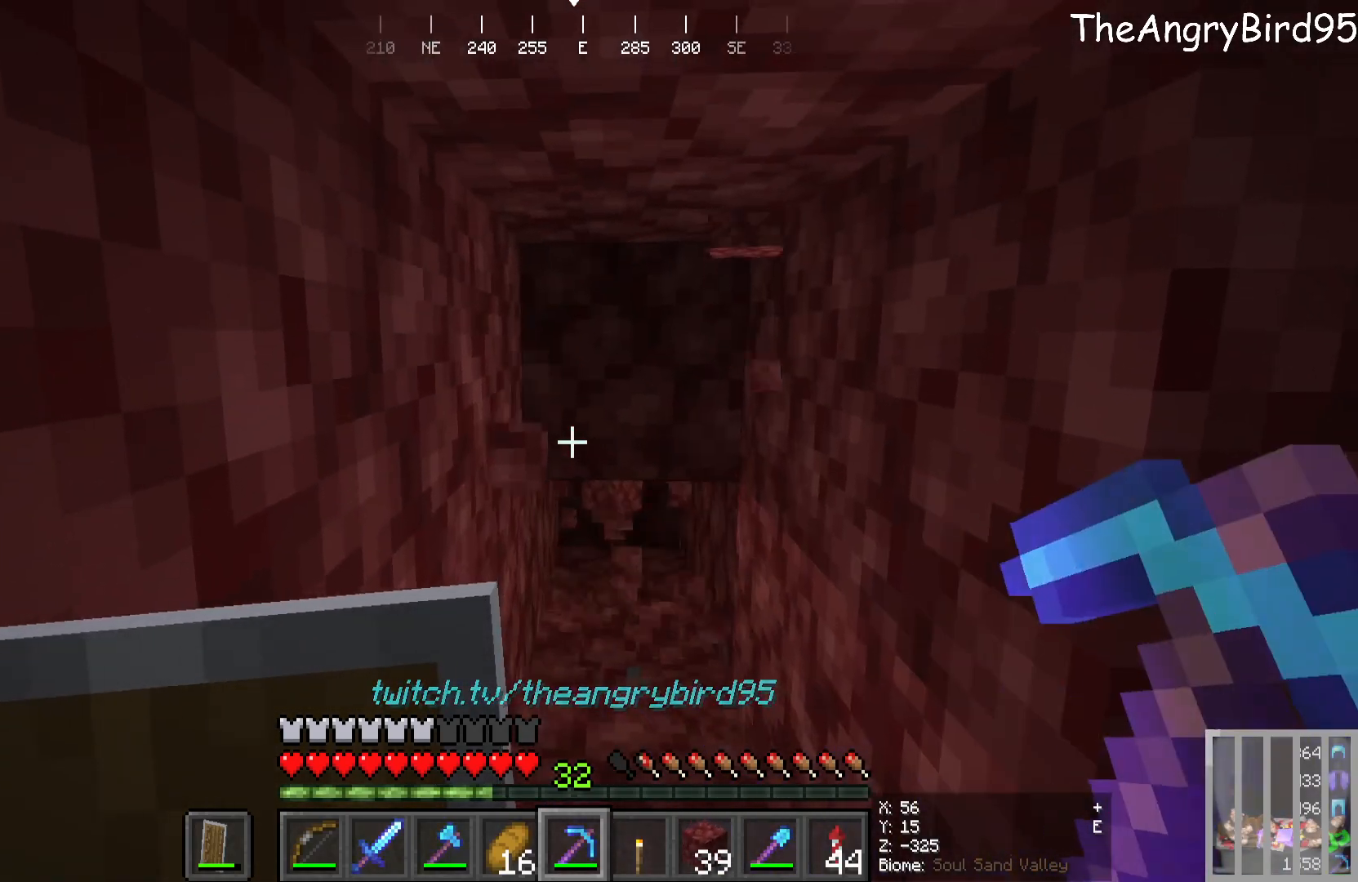
{"keys": [], "mouse": [], "events": [[66, "mouse_left", "down"], [150, "w", "down"], [300, "mouse_left", "up"], [433, "w", "up"]]}
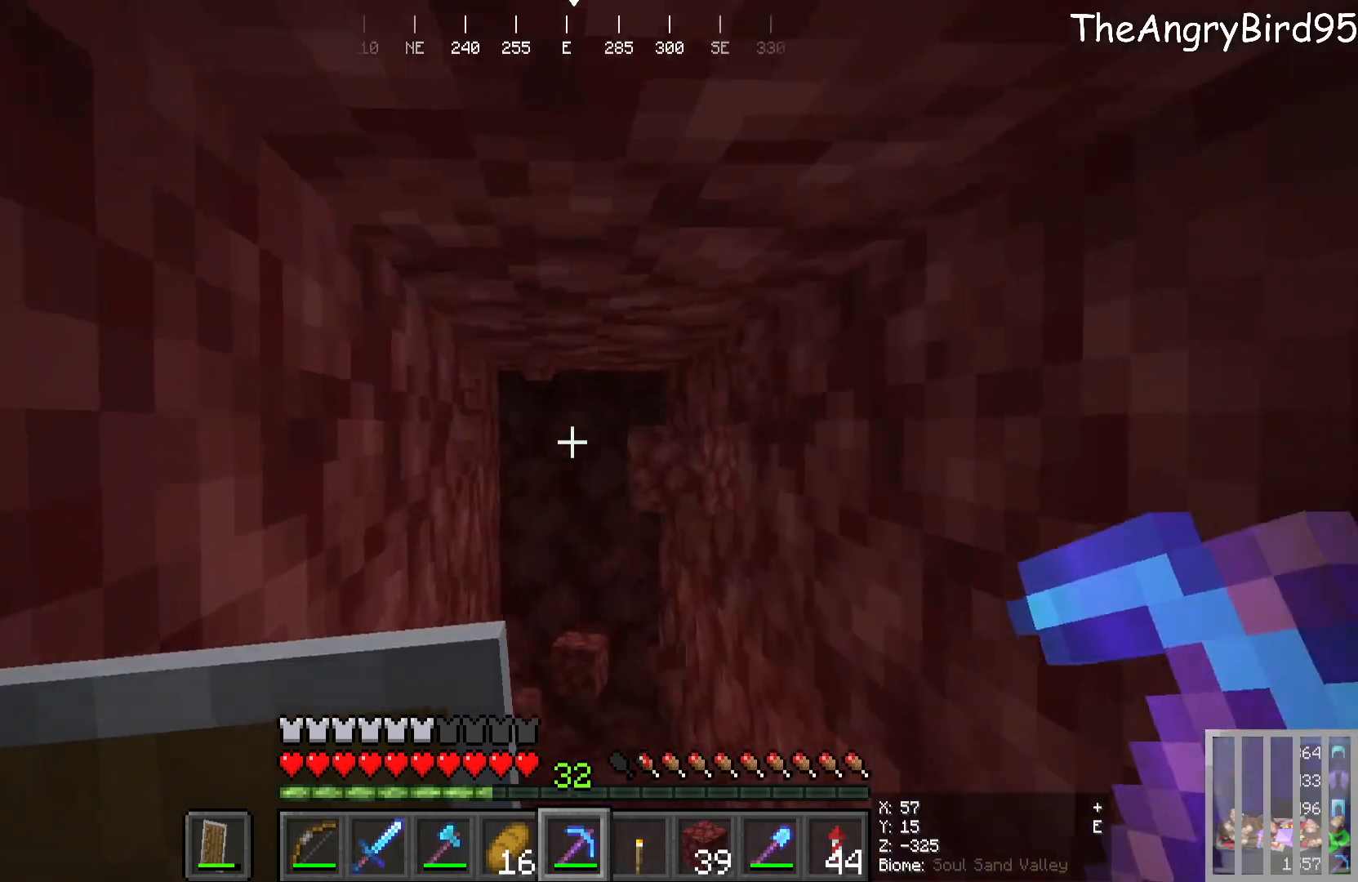
{"keys": ["w"], "mouse": ["left"], "events": [[416, "w", "down"], [500, "mouse_left", "down"]]}
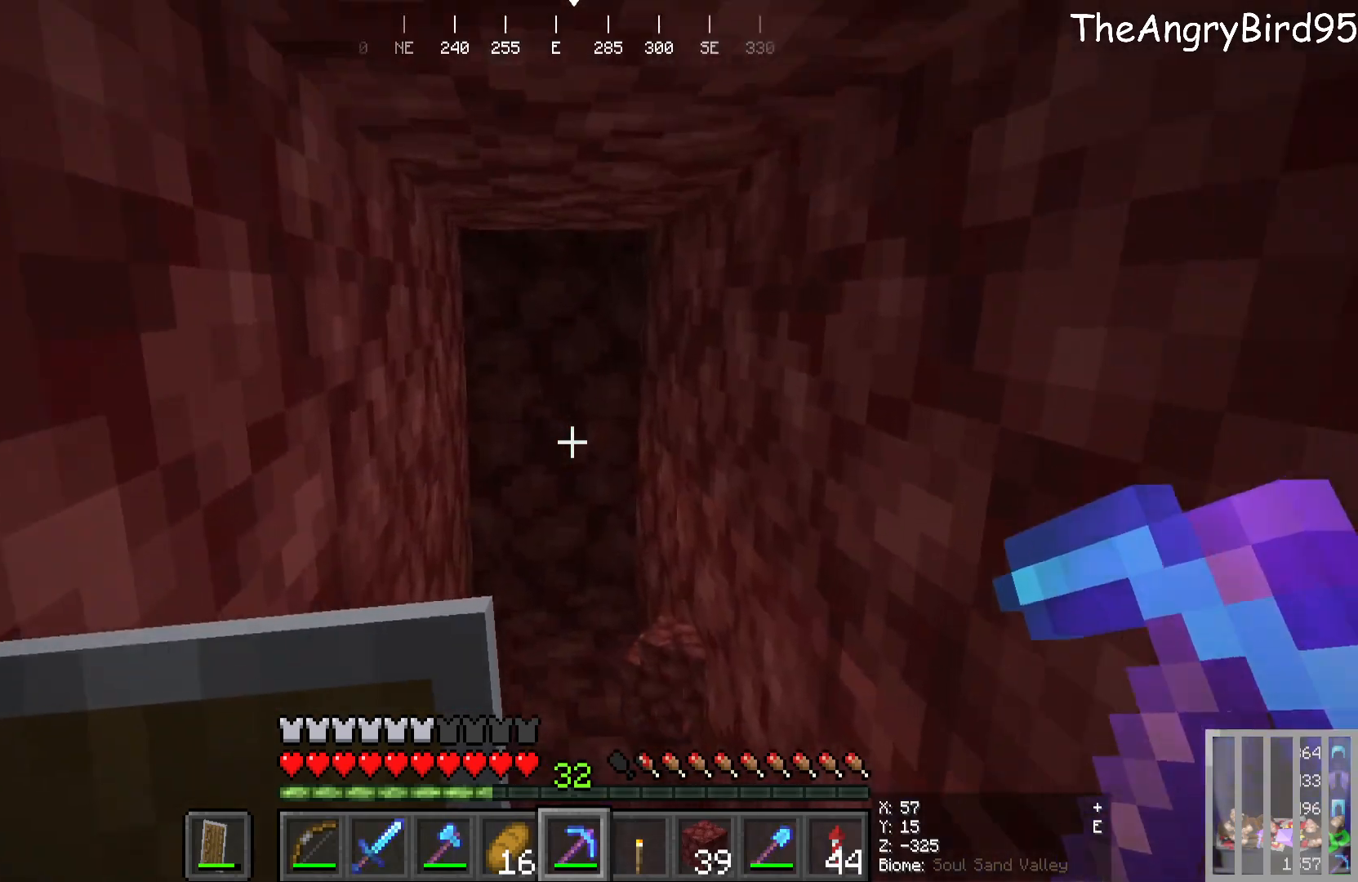
{"keys": [], "mouse": [], "events": [[400, "mouse_left", "up"], [466, "w", "up"]]}
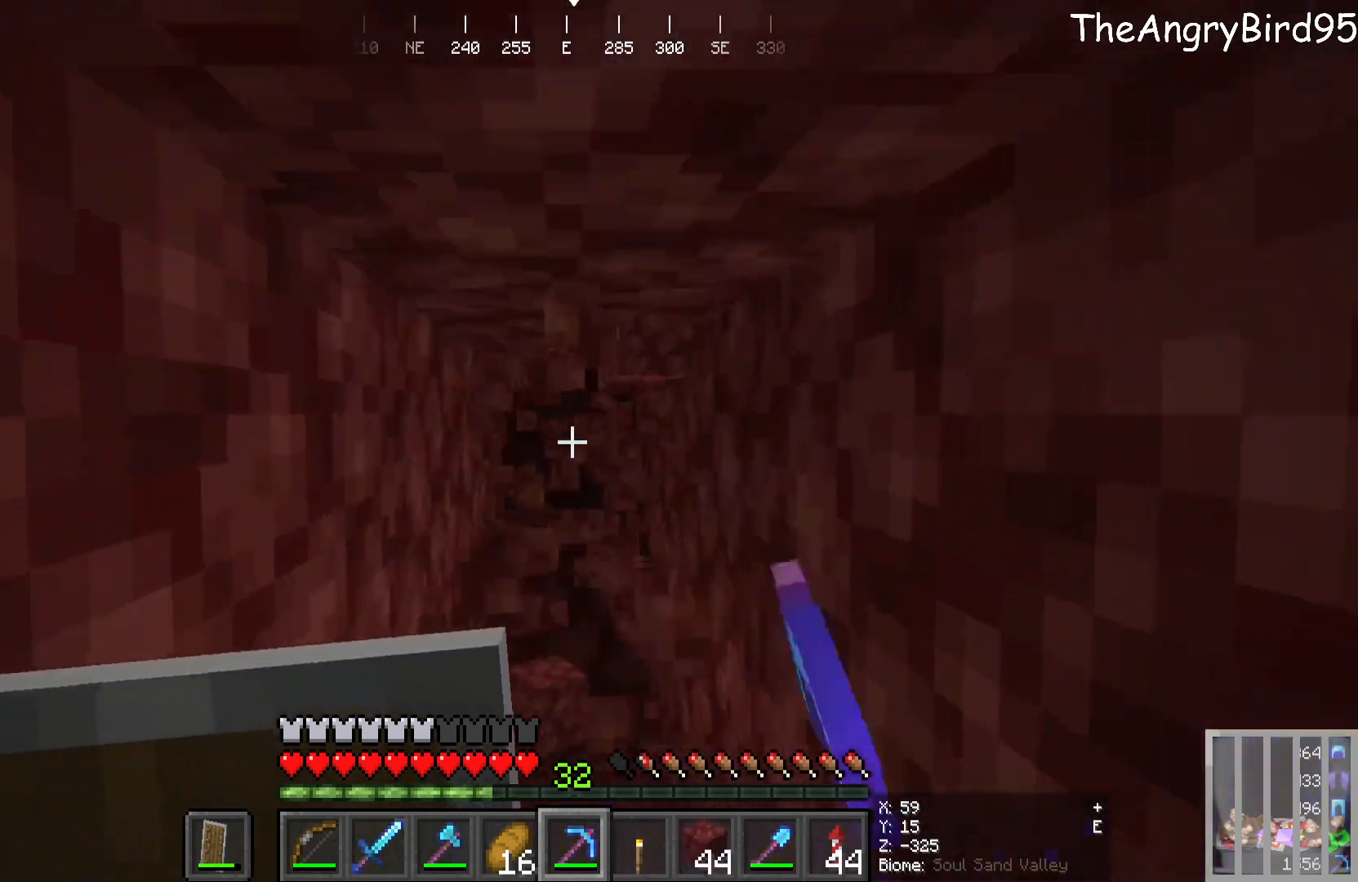
{"keys": ["w"], "mouse": ["left"], "events": [[233, "w", "down"], [383, "mouse_left", "down"]]}
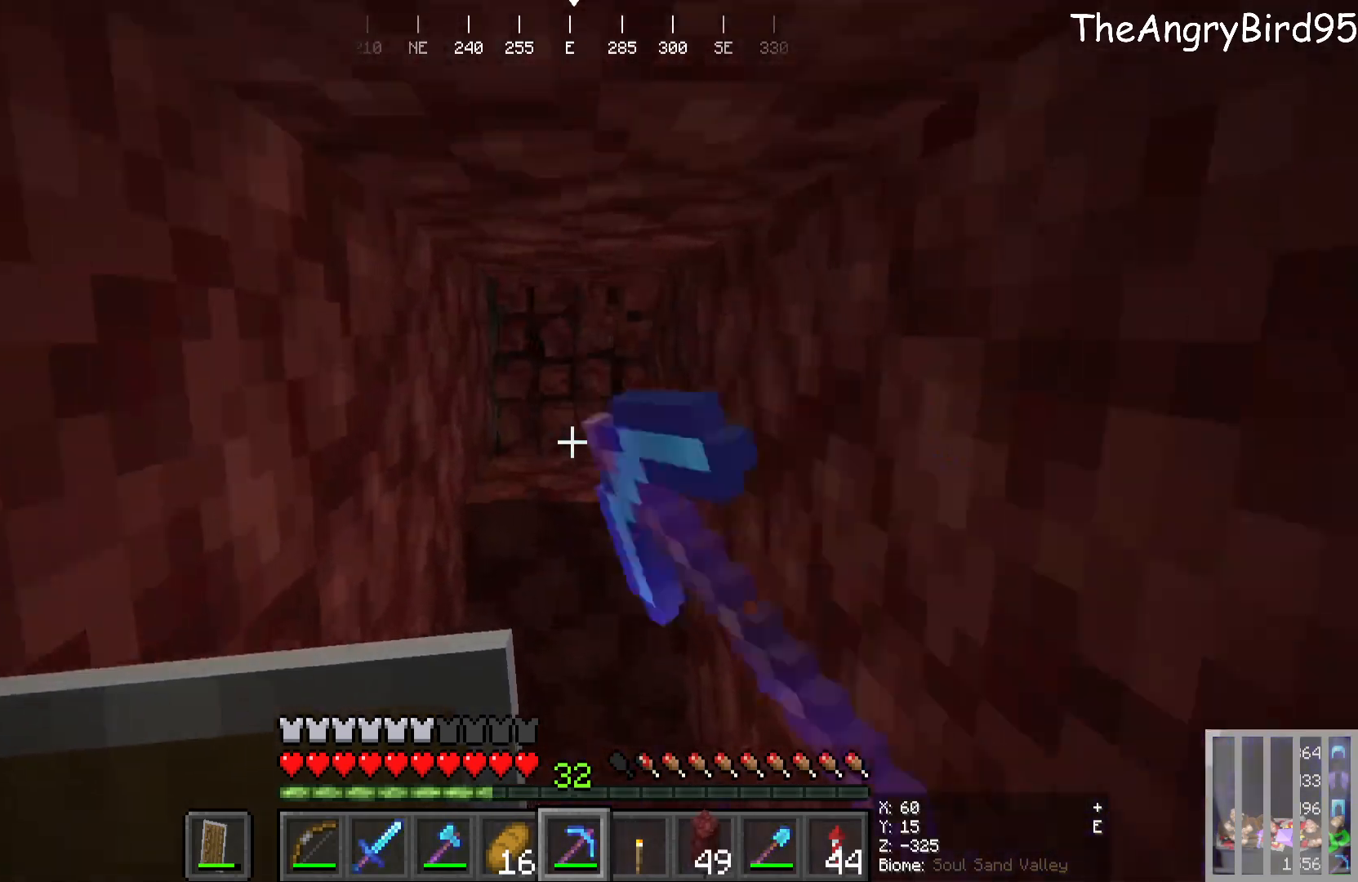
{"keys": [], "mouse": [], "events": [[300, "w", "up"], [333, "mouse_left", "up"]]}
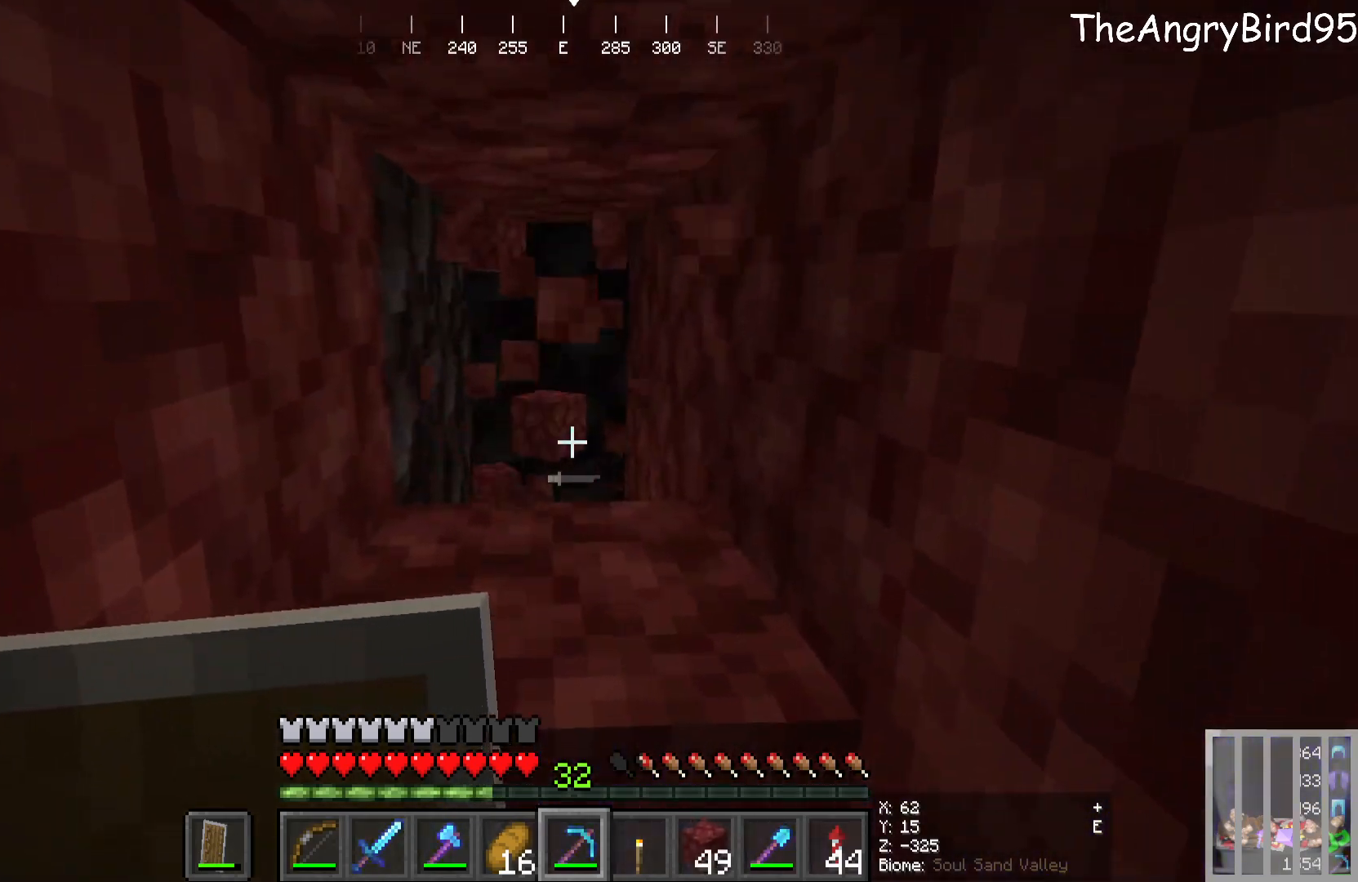
{"keys": [], "mouse": [], "events": [[133, "s", "down"], [333, "mouse_left", "down"], [366, "s", "up"], [483, "mouse_left", "up"]]}
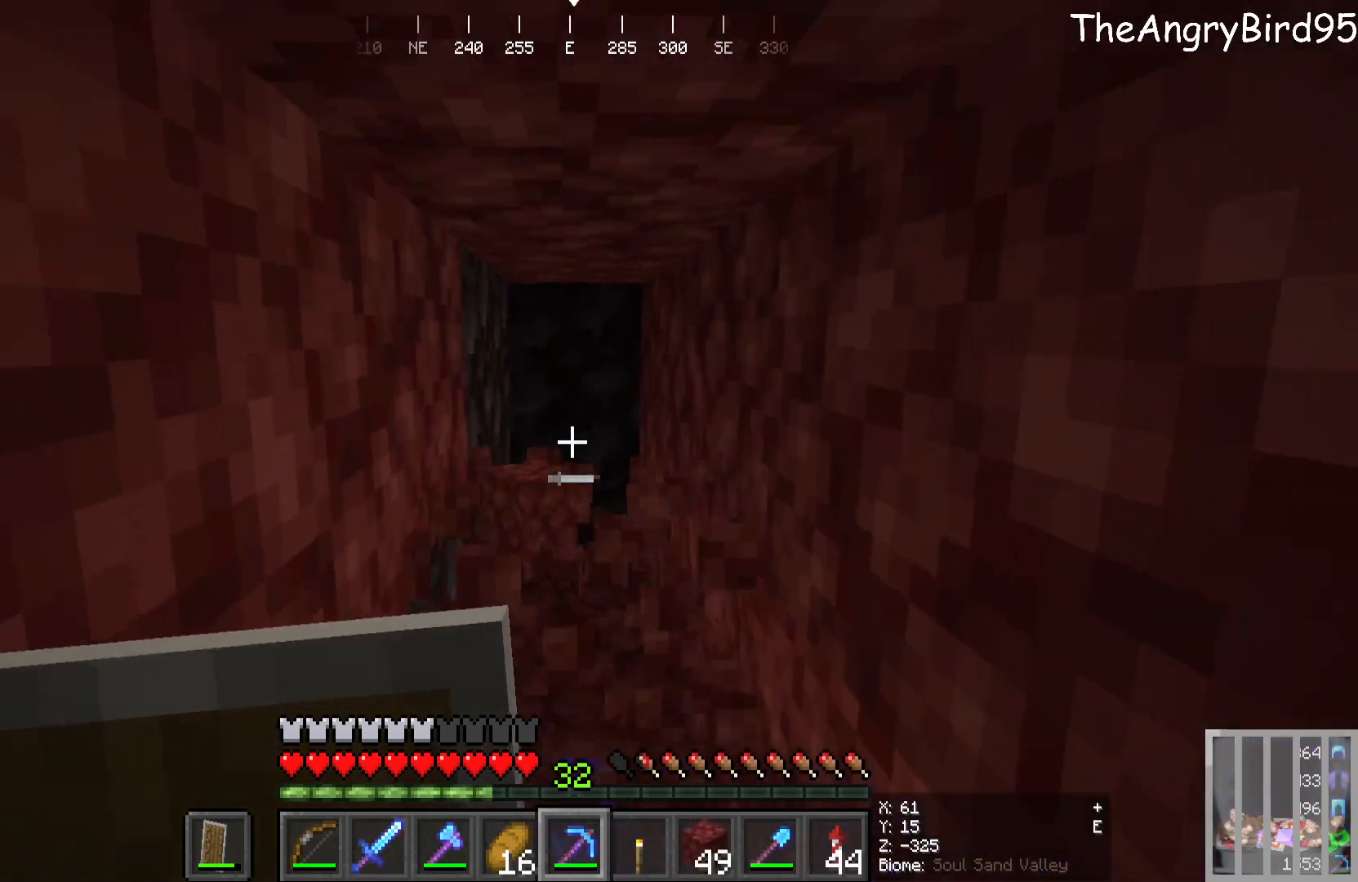
{"keys": ["d"], "mouse": [], "events": [[116, "w", "down"], [366, "w", "up"], [500, "d", "down"]]}
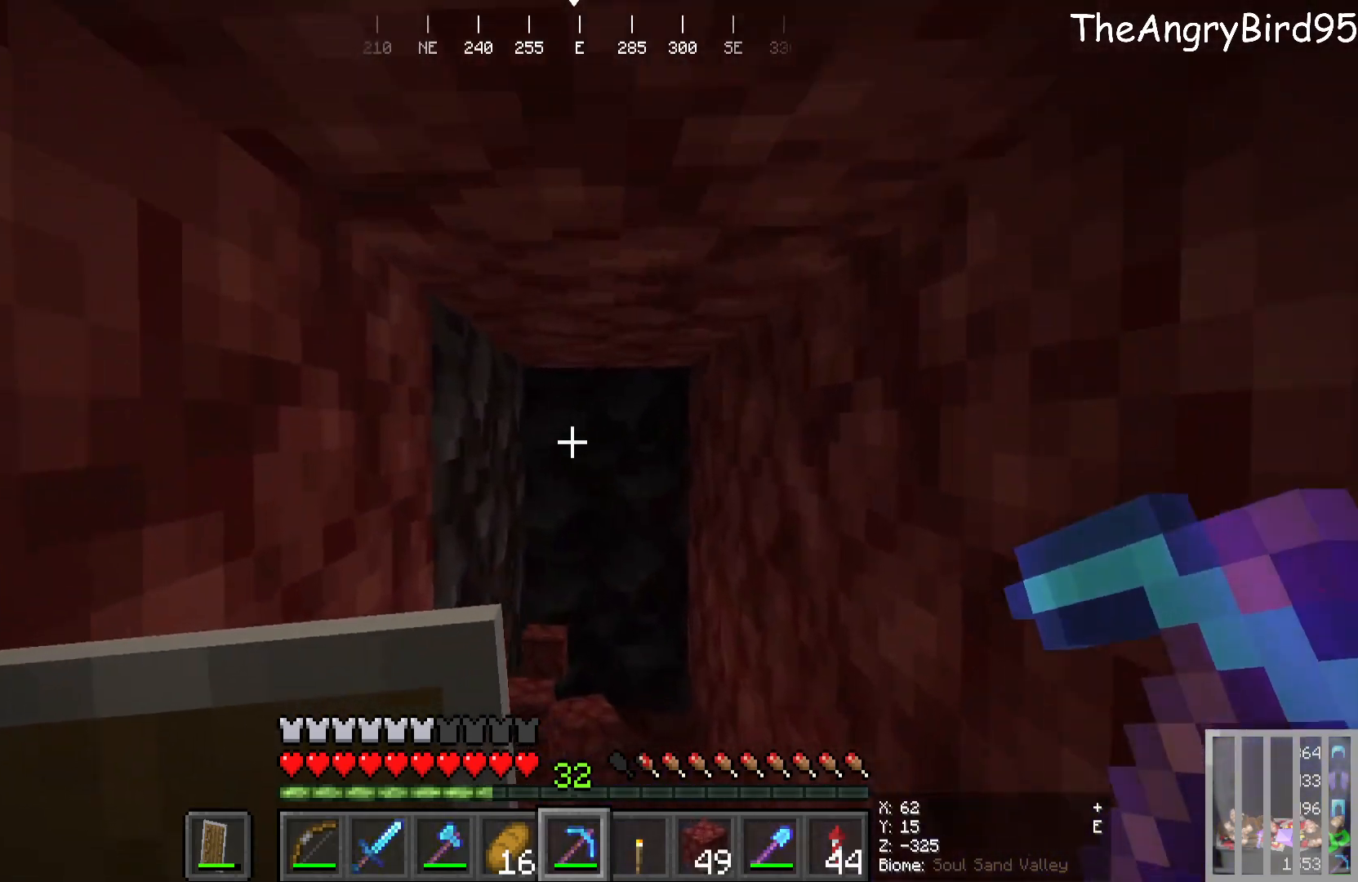
{"keys": ["d", "w"], "mouse": ["left"], "events": [[50, "mouse_left", "down"], [150, "d", "up"], [400, "w", "down"], [416, "d", "down"]]}
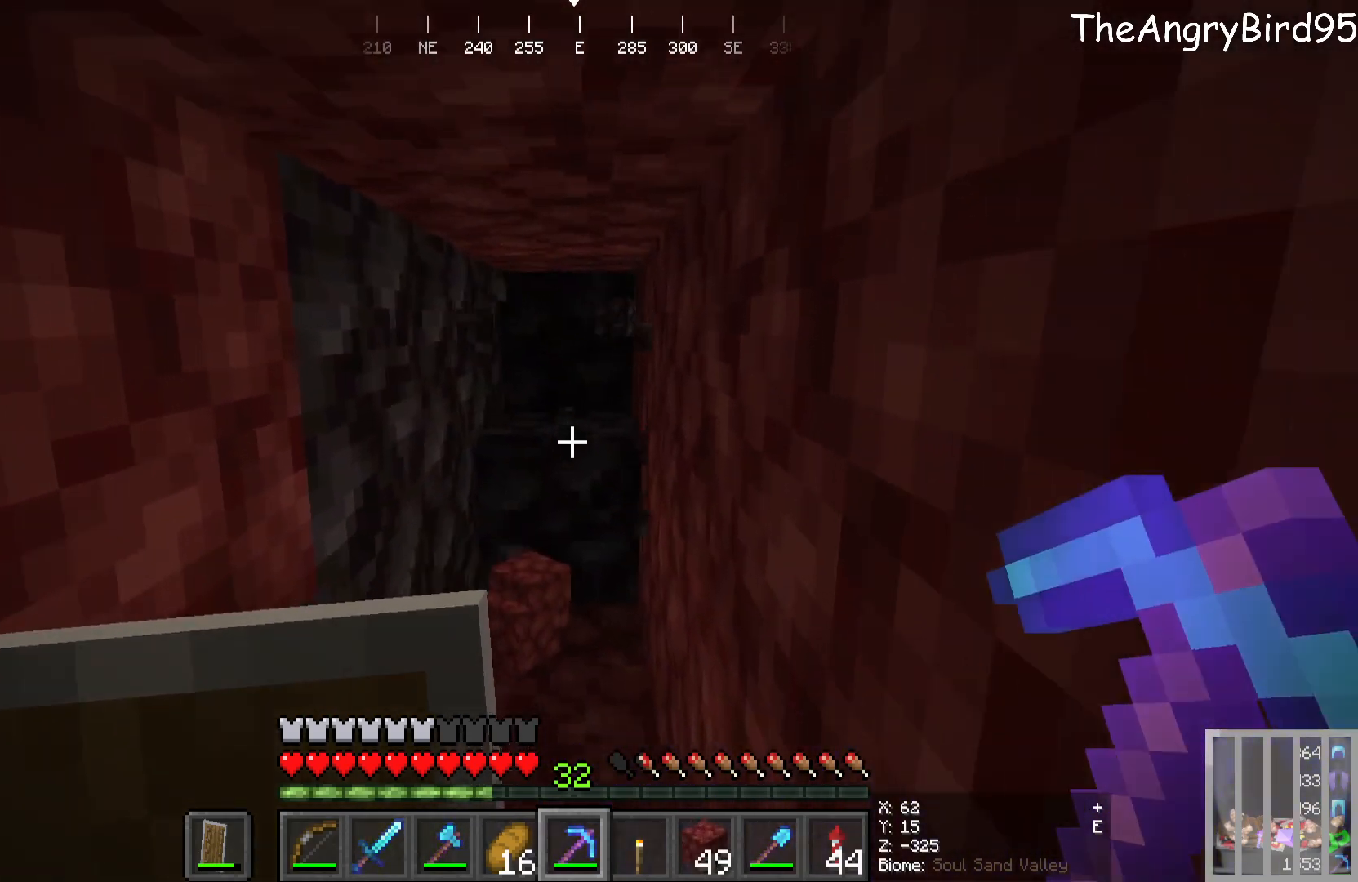
{"keys": ["d"], "mouse": ["left"], "events": [[133, "w", "up"]]}